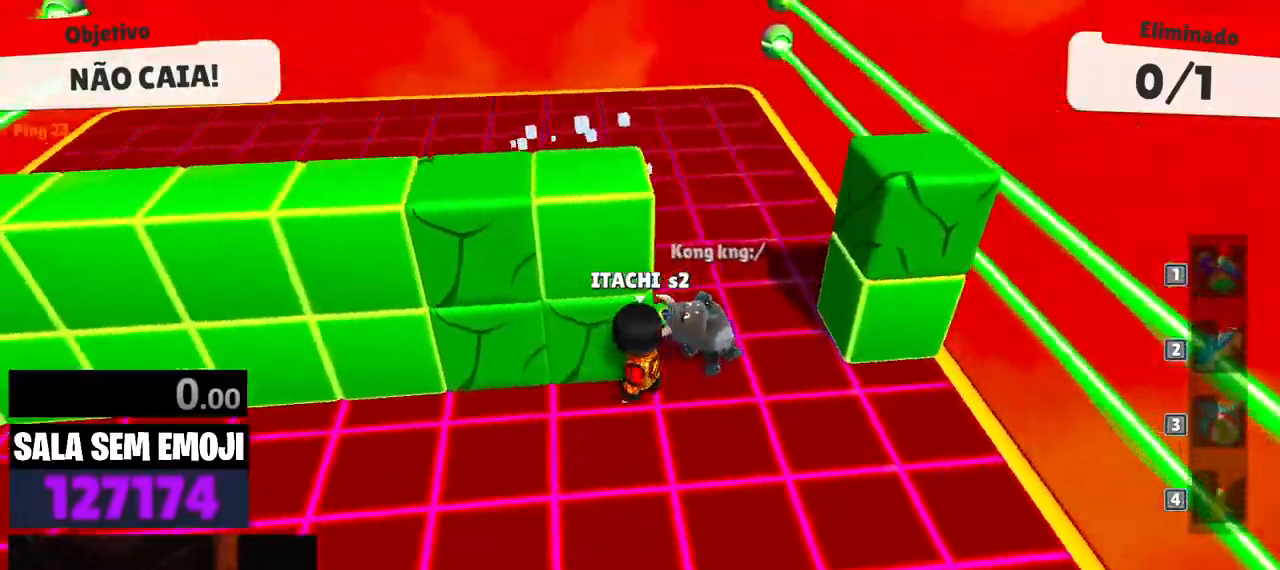
Gameplay with keyboard; each line is a JSON object with the keys held at the frame after it. "events" lists presses ("down") and releases ("up") of "a", "d", "punch", "s", "space" and "w" between this image and that frame as [ms after this image, input, new state], when the widget could be followed in between. No other keys are recorded. Mouse input is not recorded. Key names are as the overlay labels them; some are game actions (e.g. jump) rather than physical keys.
{"keys": ["space", "w"], "events": [[150, "w", "down"], [333, "space", "down"], [383, "space", "up"], [433, "a", "up"], [483, "space", "down"]]}
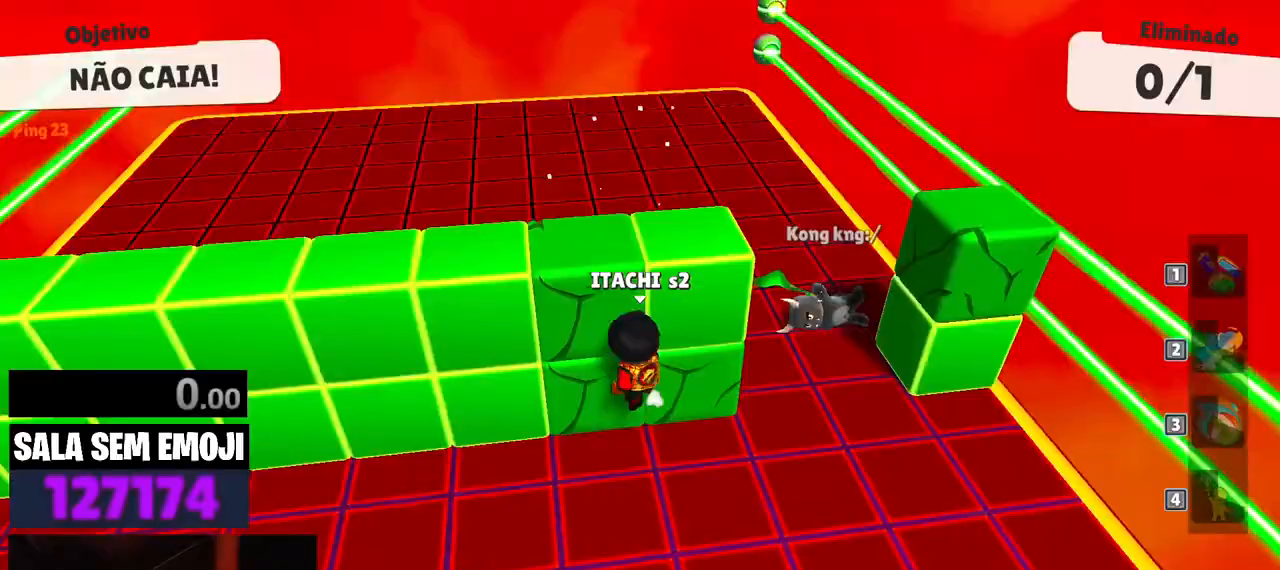
{"keys": ["a", "w"], "events": [[67, "space", "up"], [117, "a", "down"], [167, "w", "up"], [350, "w", "down"]]}
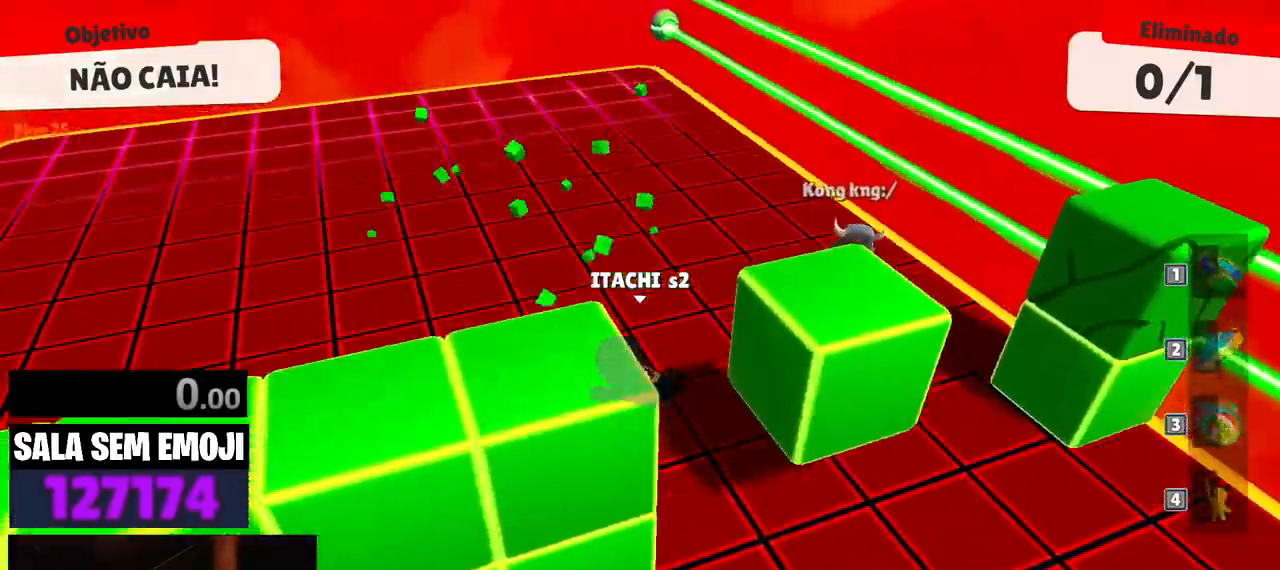
{"keys": ["w"], "events": [[50, "space", "down"], [133, "space", "up"], [317, "a", "up"], [317, "space", "down"], [417, "space", "up"]]}
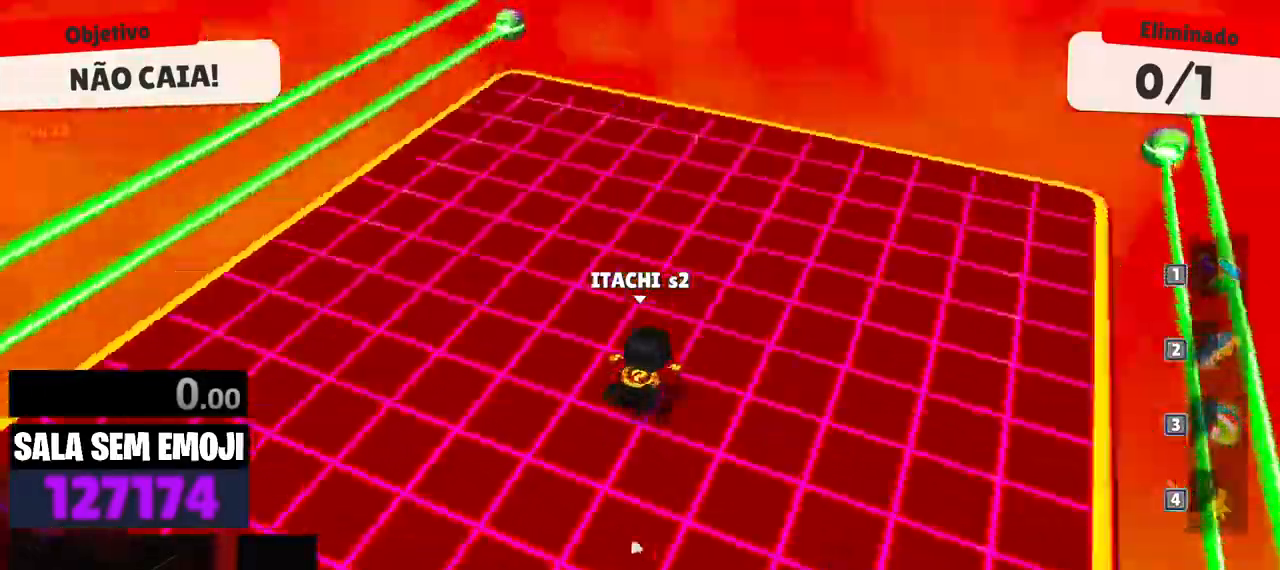
{"keys": ["d", "w"], "events": [[17, "d", "down"], [17, "w", "up"], [100, "d", "up"], [100, "s", "down"], [200, "a", "down"], [250, "s", "up"], [383, "a", "up"], [383, "w", "down"], [483, "d", "down"]]}
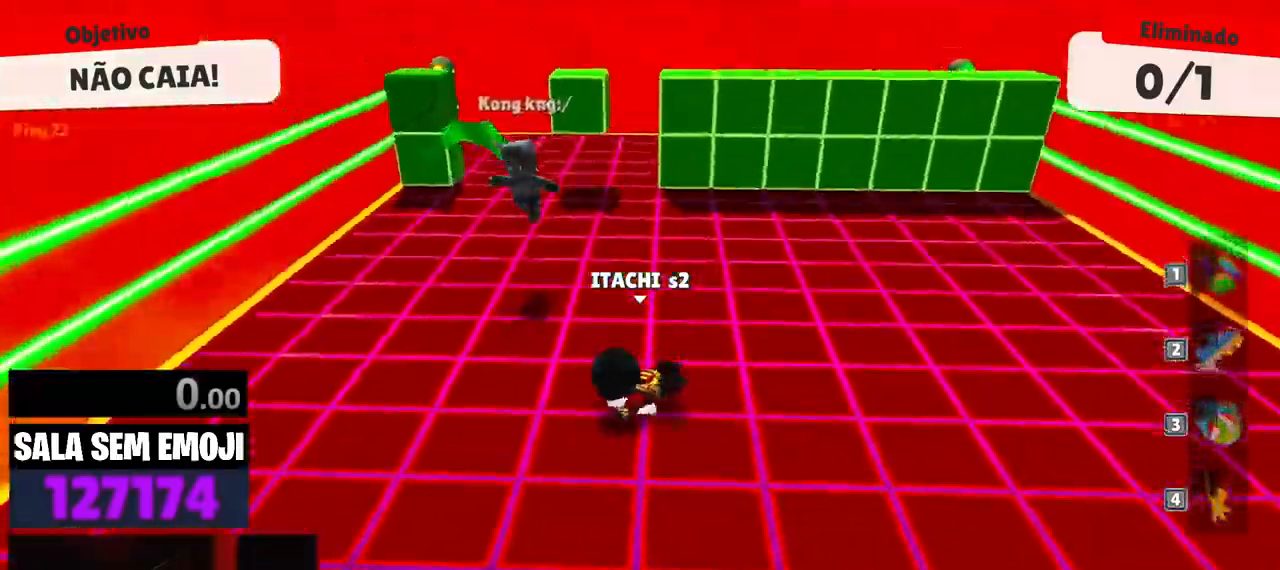
{"keys": ["w"], "events": [[117, "w", "up"], [350, "w", "down"], [450, "d", "up"]]}
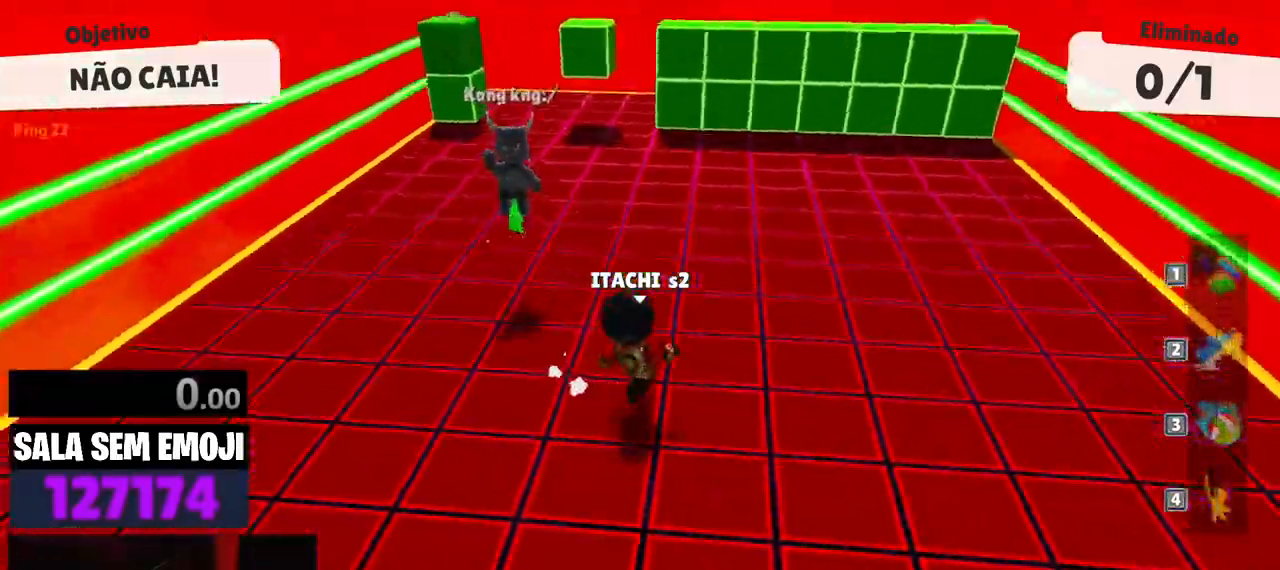
{"keys": ["a", "w"], "events": [[283, "a", "down"]]}
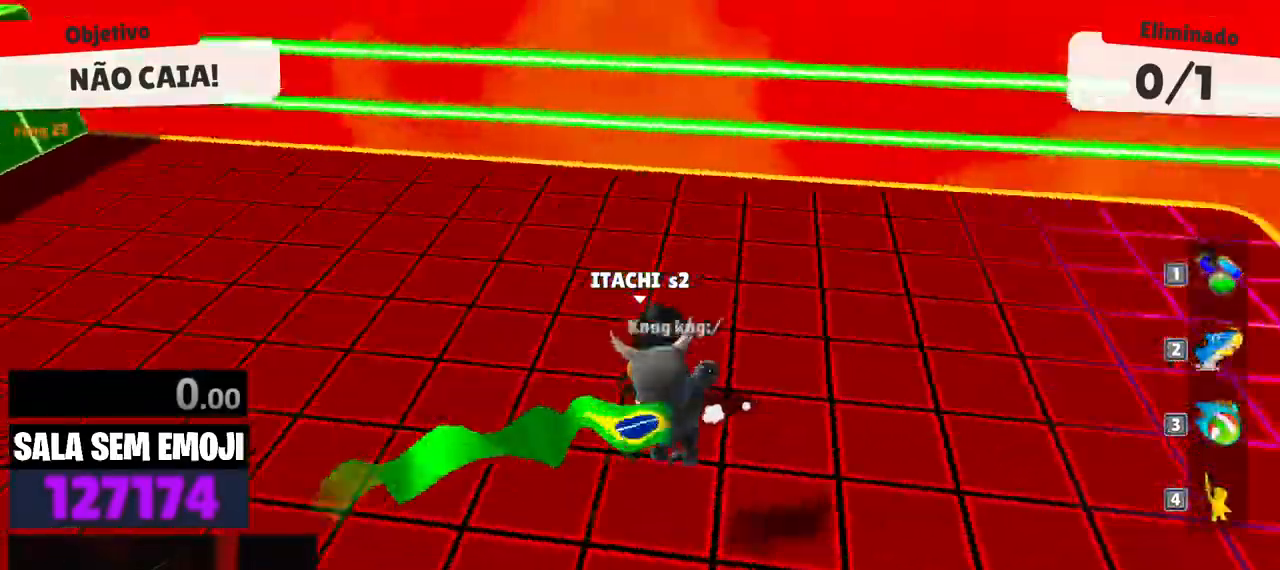
{"keys": ["s"], "events": [[17, "w", "up"], [100, "s", "down"], [333, "a", "up"]]}
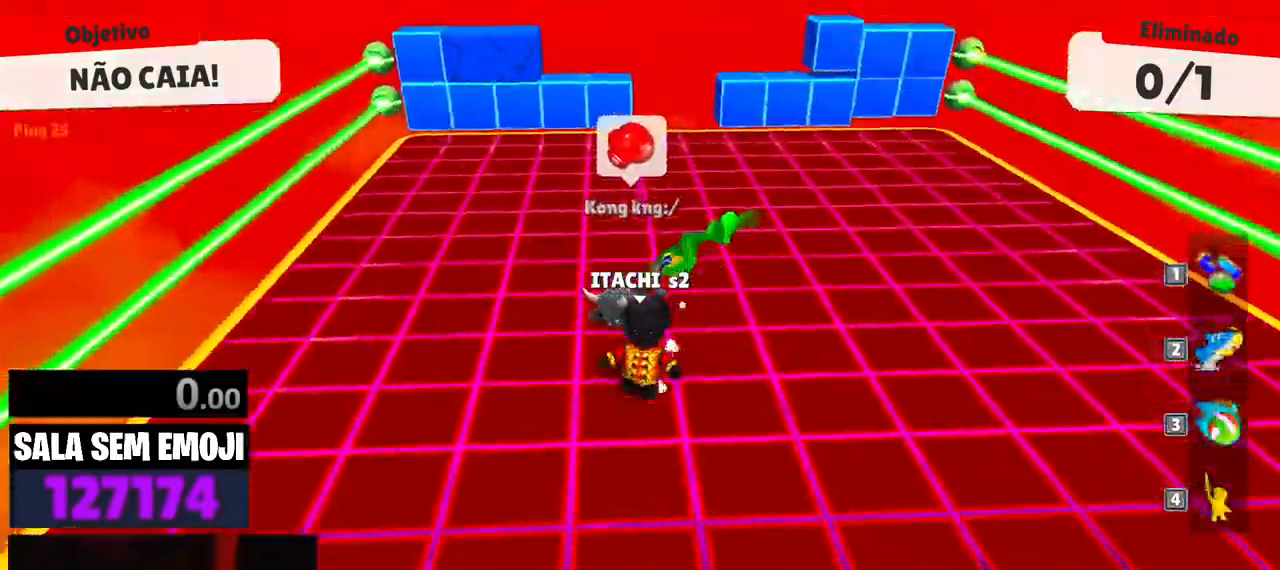
{"keys": ["w"], "events": [[33, "d", "down"], [117, "space", "down"], [167, "s", "up"], [217, "space", "up"], [267, "w", "down"], [350, "d", "up"]]}
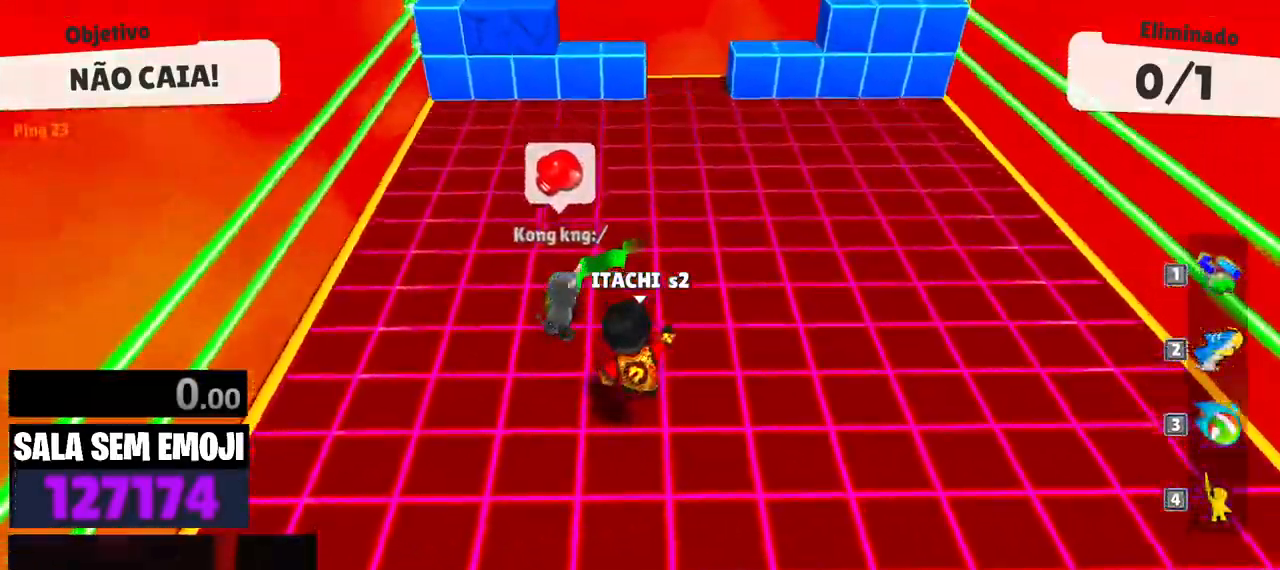
{"keys": ["w"], "events": [[317, "space", "down"], [417, "space", "up"]]}
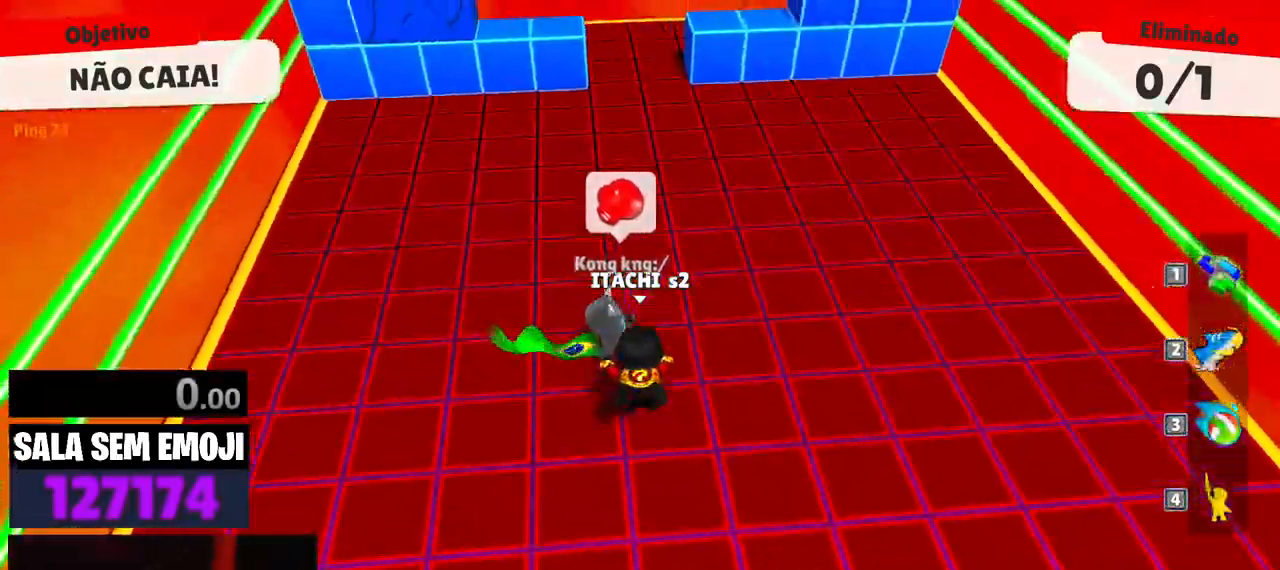
{"keys": ["d", "w"], "events": [[333, "d", "down"]]}
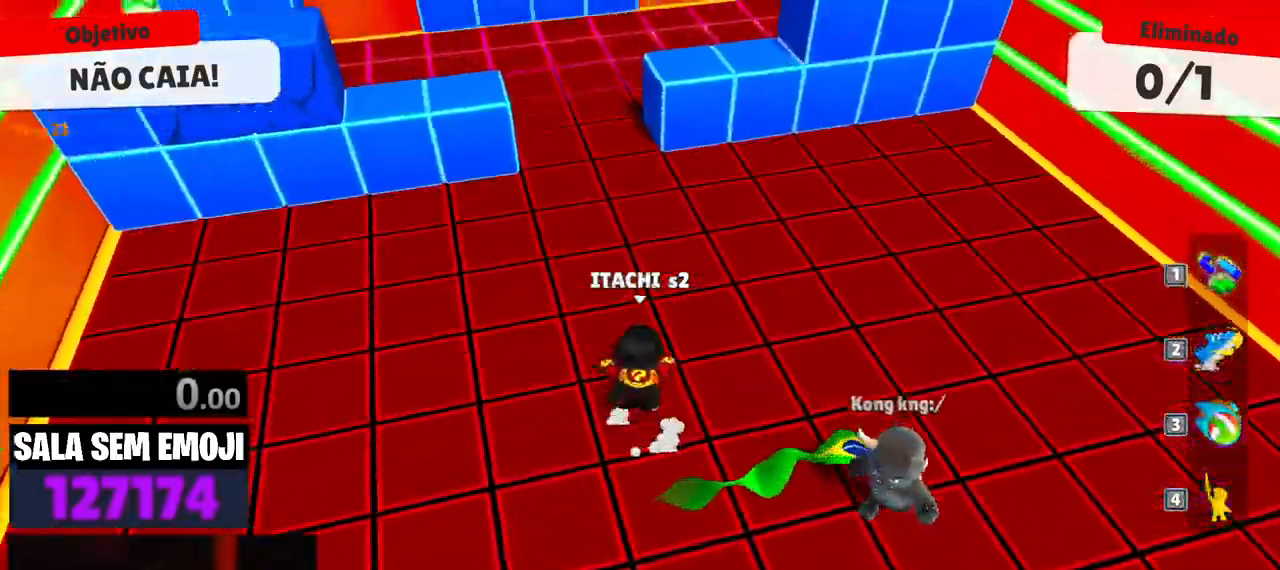
{"keys": ["d"], "events": [[83, "w", "up"], [117, "d", "up"], [167, "a", "down"], [300, "s", "down"], [350, "a", "up"], [350, "d", "down"], [450, "s", "up"]]}
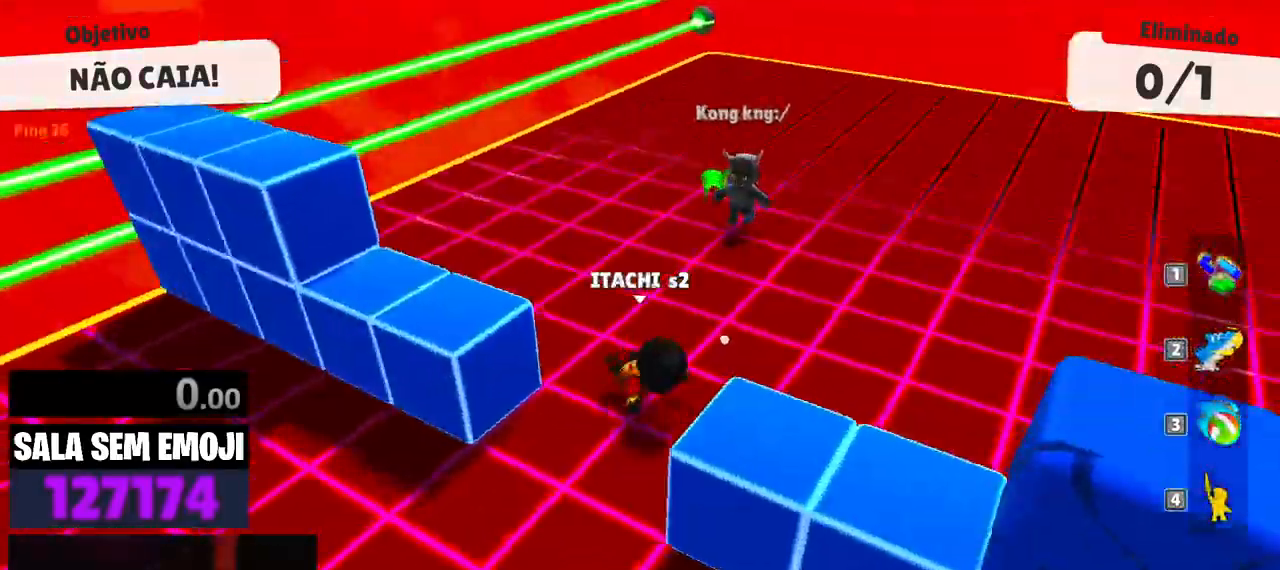
{"keys": ["w"], "events": [[83, "w", "down"], [183, "d", "up"]]}
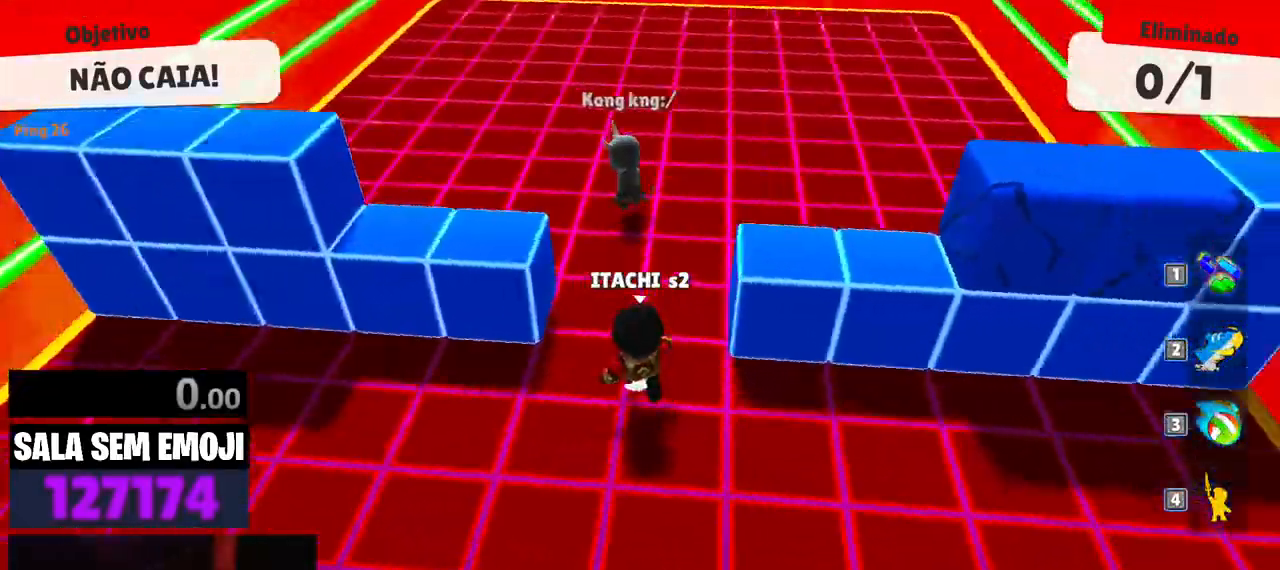
{"keys": ["punch", "space", "w"], "events": [[483, "punch", "down"], [483, "space", "down"]]}
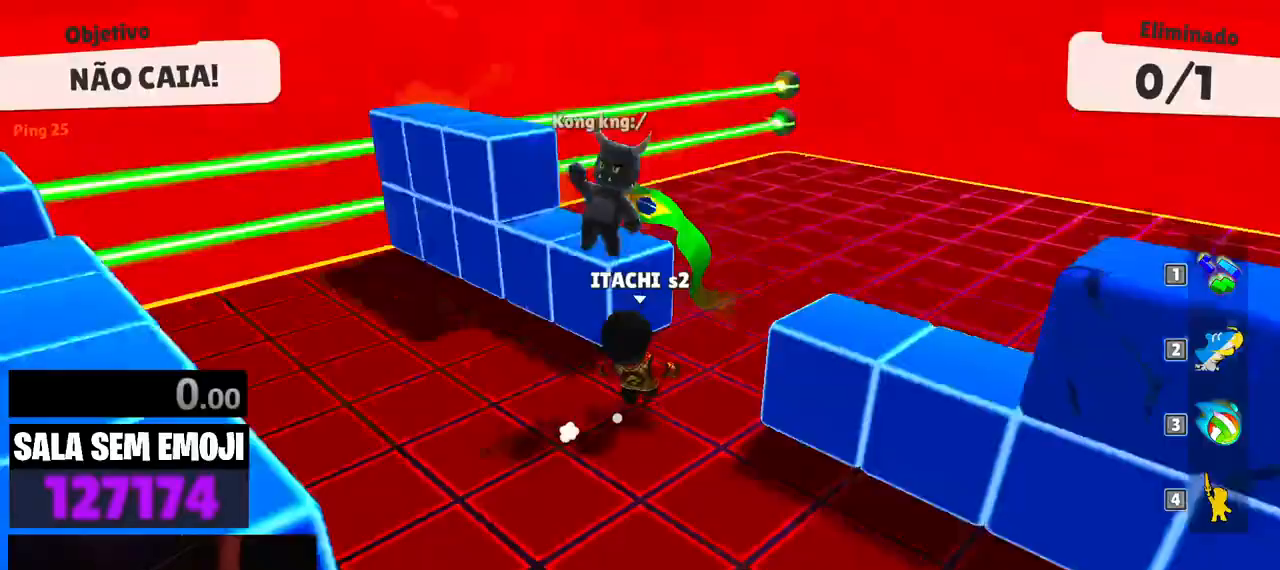
{"keys": ["a"], "events": [[33, "punch", "up"], [67, "space", "up"], [217, "a", "down"], [300, "w", "up"]]}
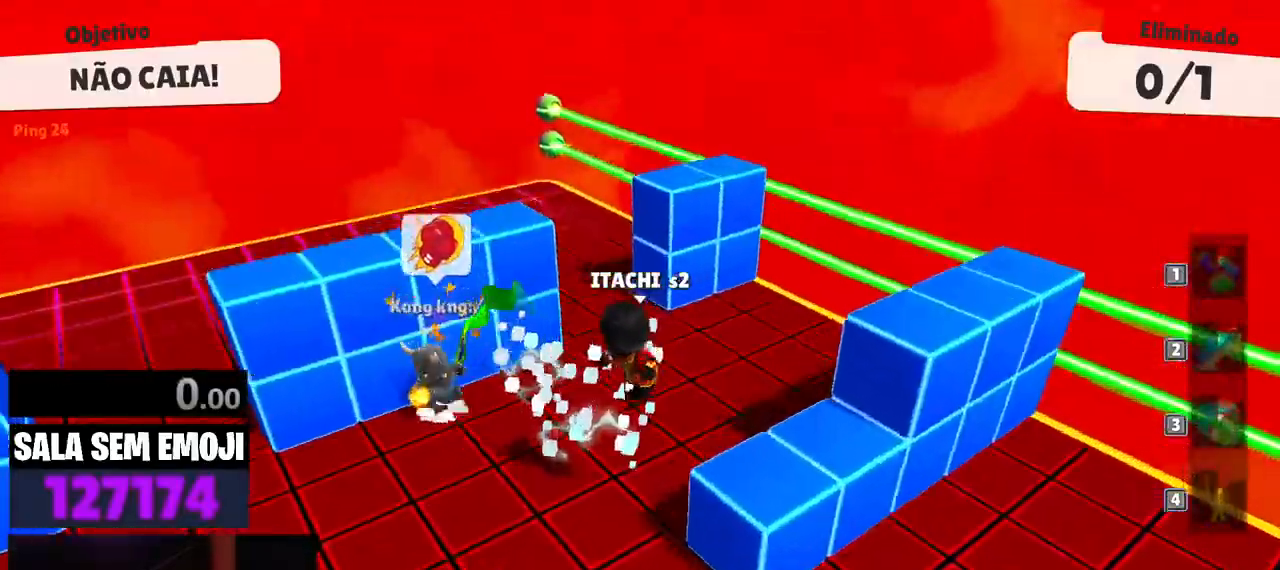
{"keys": ["a"], "events": [[50, "w", "down"], [233, "space", "down"], [333, "space", "up"], [333, "w", "up"]]}
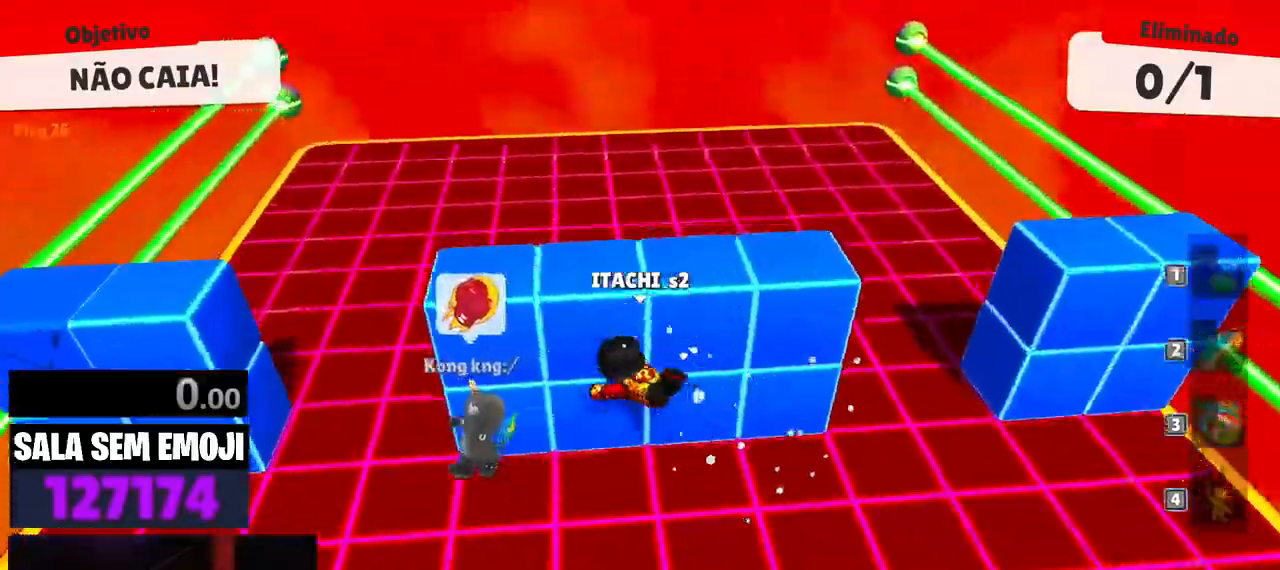
{"keys": ["a", "s"], "events": [[100, "s", "down"], [283, "a", "up"], [283, "d", "down"], [433, "a", "down"], [433, "d", "up"]]}
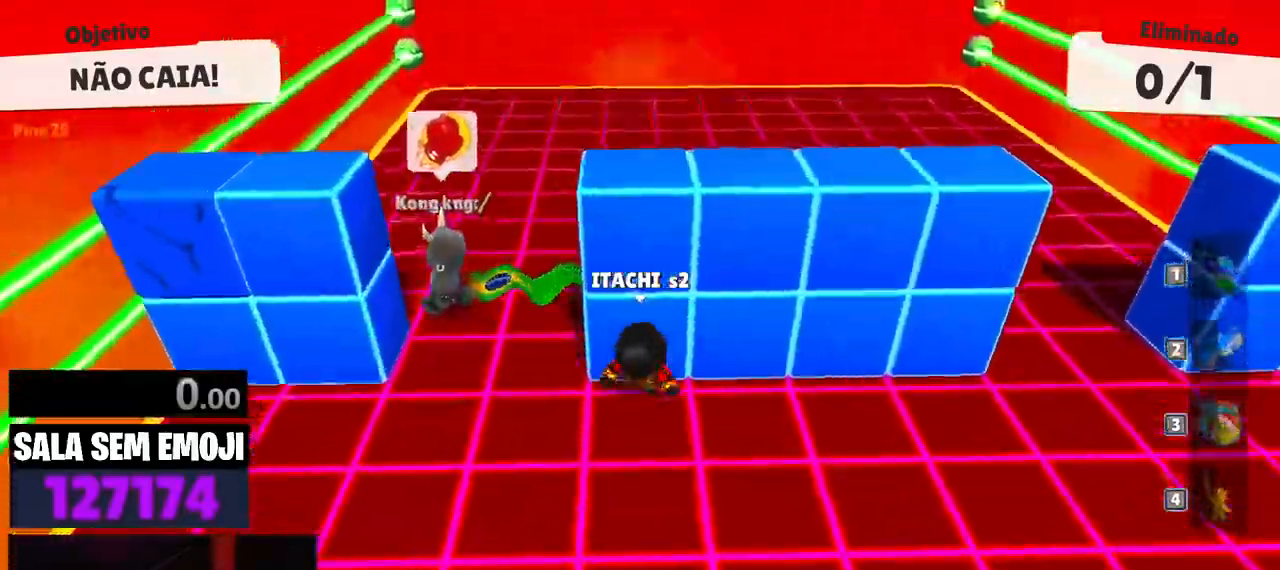
{"keys": ["d", "s", "space"], "events": [[350, "a", "up"], [400, "space", "down"], [500, "d", "down"]]}
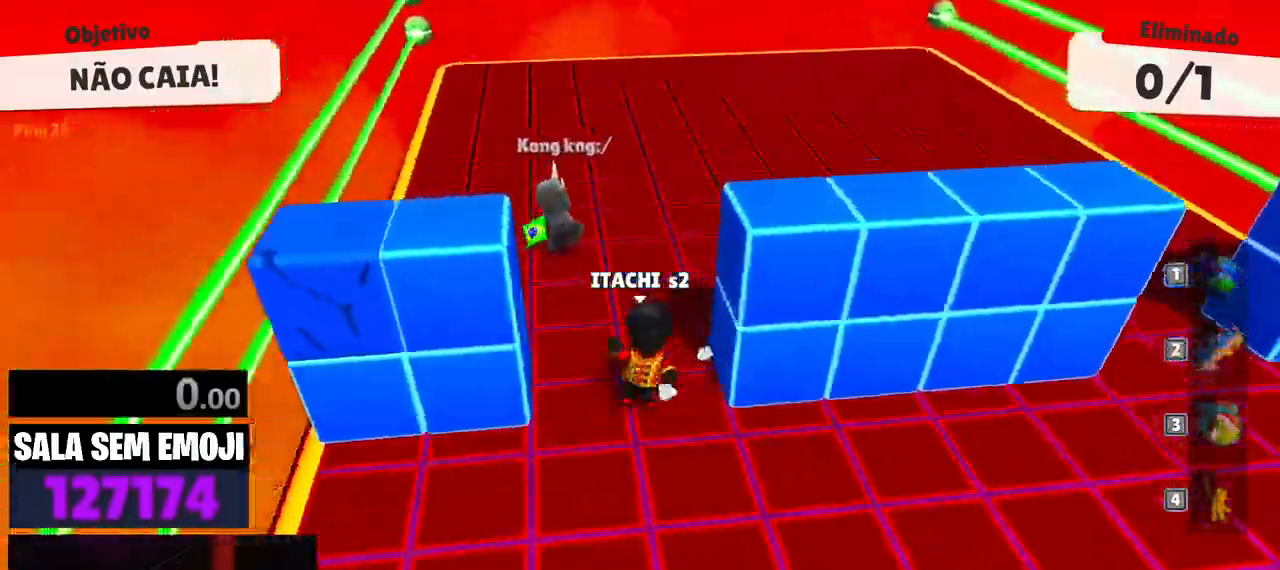
{"keys": ["w"], "events": [[50, "s", "up"], [50, "space", "up"], [233, "w", "down"], [467, "d", "up"]]}
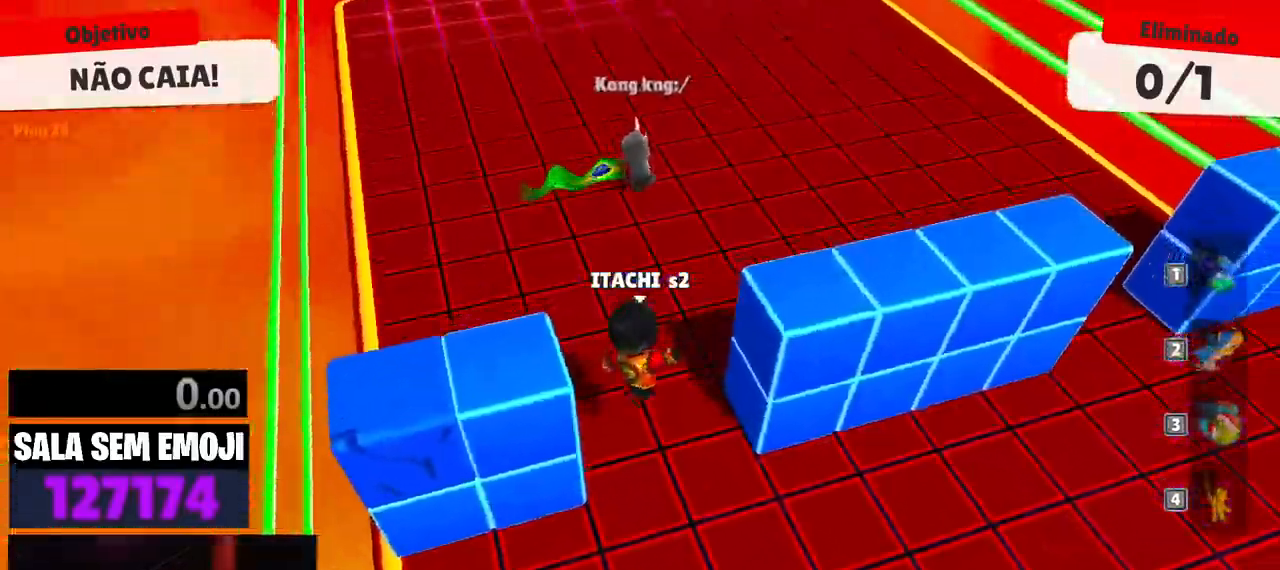
{"keys": ["d", "s"], "events": [[150, "space", "down"], [283, "a", "down"], [283, "space", "up"], [283, "w", "up"], [383, "s", "down"], [483, "a", "up"], [483, "d", "down"]]}
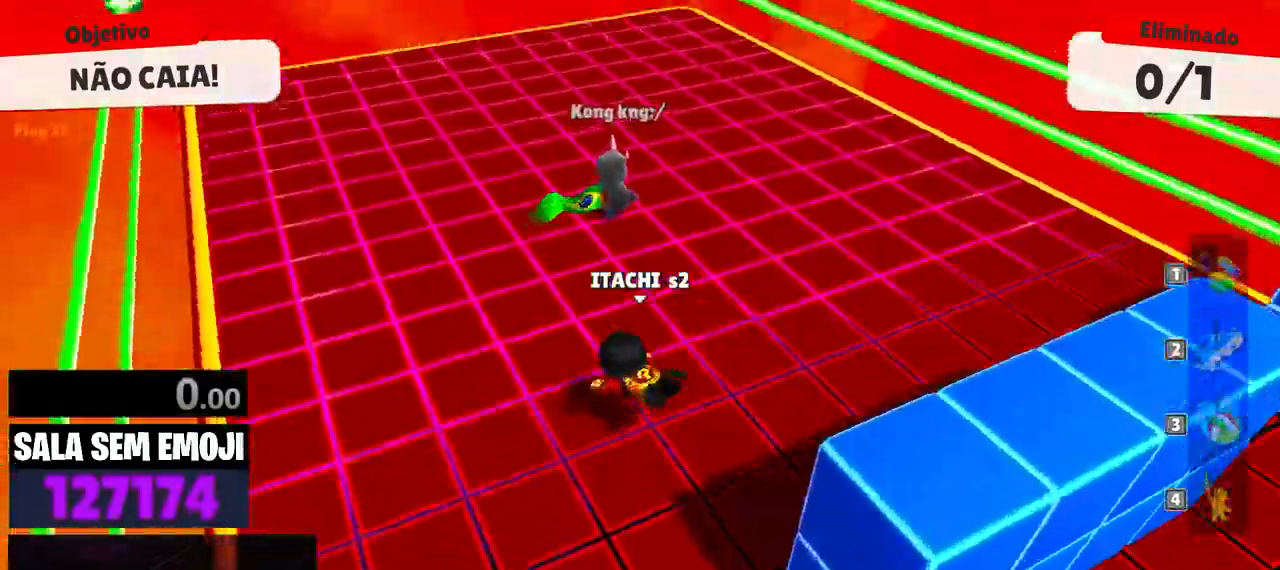
{"keys": ["a", "w"], "events": [[67, "s", "up"], [267, "w", "down"], [350, "d", "up"], [500, "a", "down"]]}
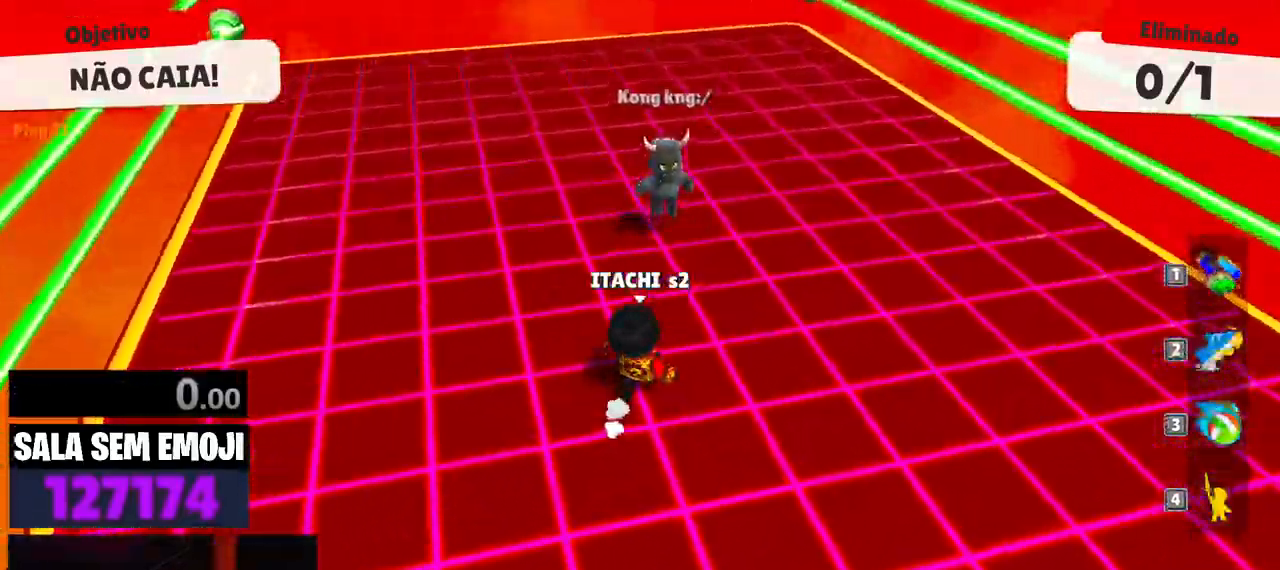
{"keys": ["w"], "events": [[317, "a", "up"]]}
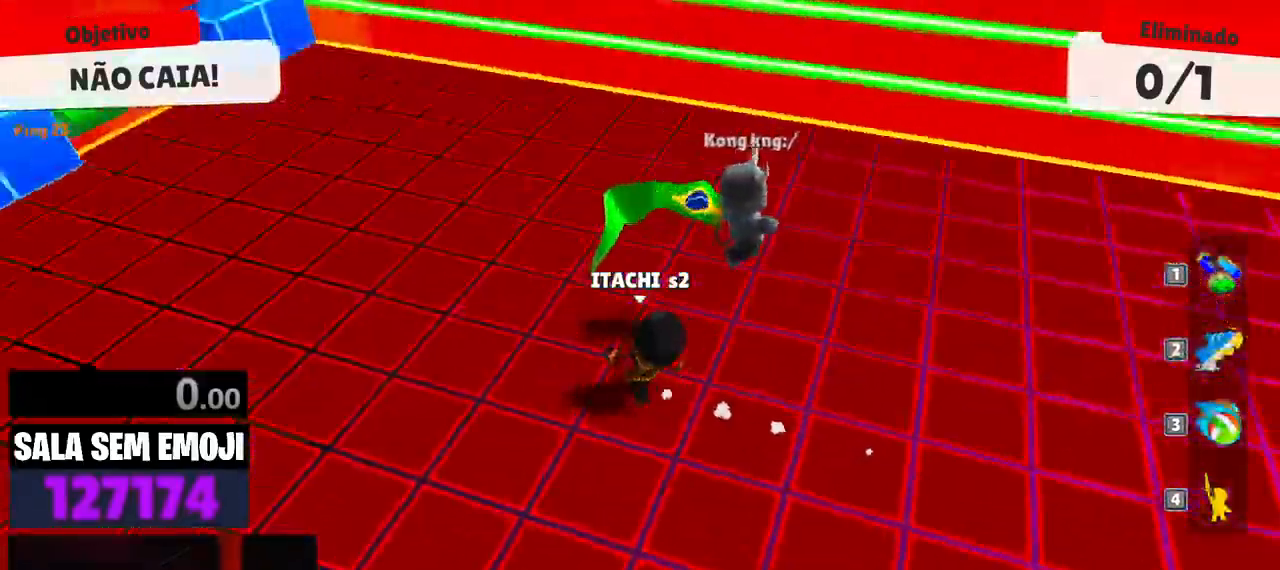
{"keys": ["a", "w"], "events": [[250, "space", "down"], [333, "space", "up"], [433, "a", "down"]]}
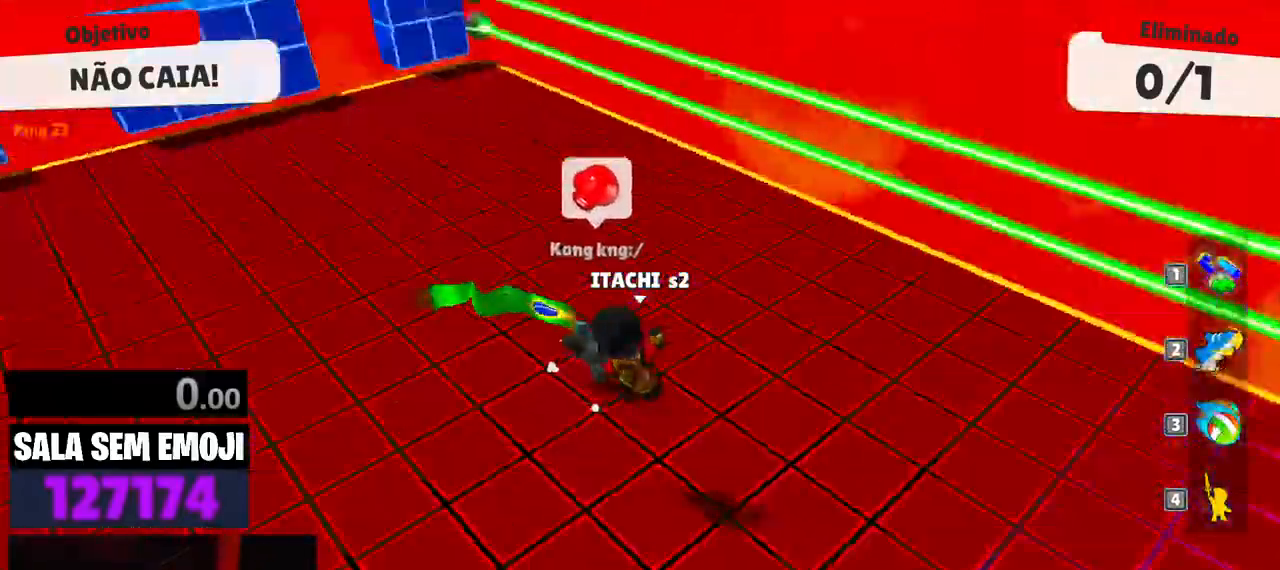
{"keys": ["a", "w"], "events": []}
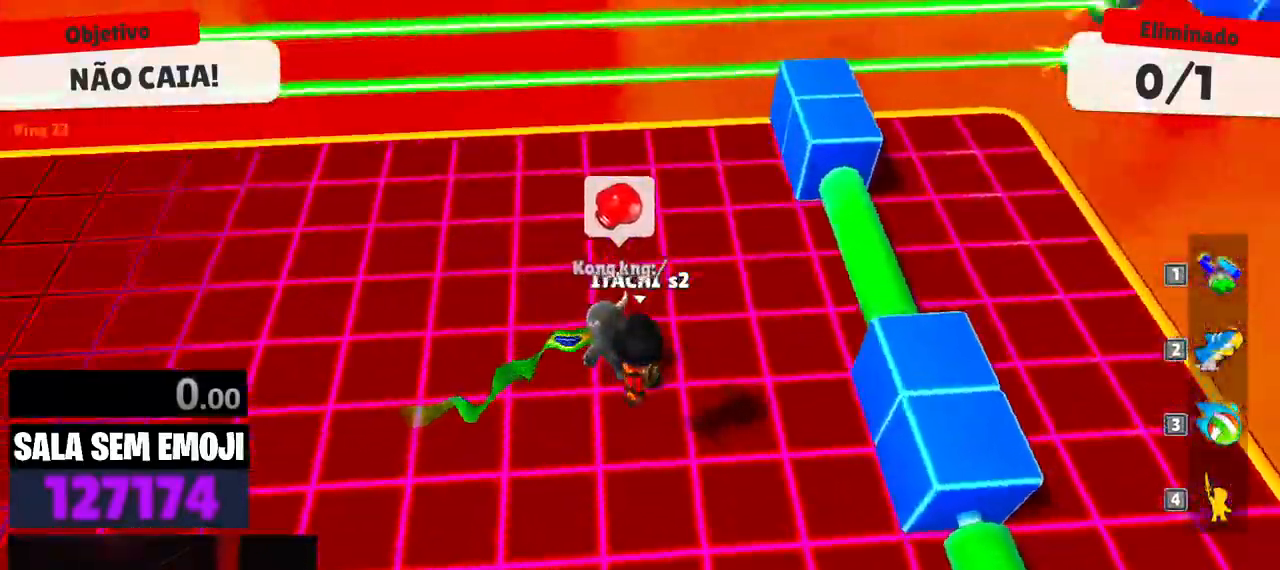
{"keys": ["d"], "events": [[50, "a", "up"], [233, "punch", "down"], [283, "punch", "up"], [317, "w", "up"], [367, "d", "down"]]}
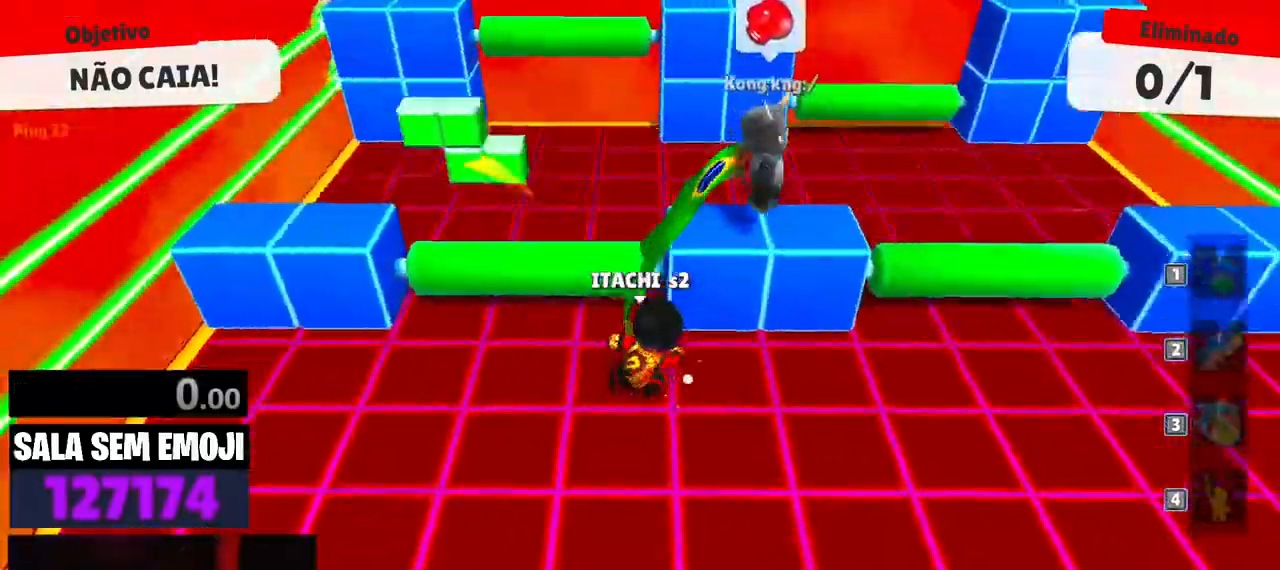
{"keys": ["s"], "events": [[17, "s", "down"], [100, "d", "up"], [100, "space", "down"], [200, "space", "up"]]}
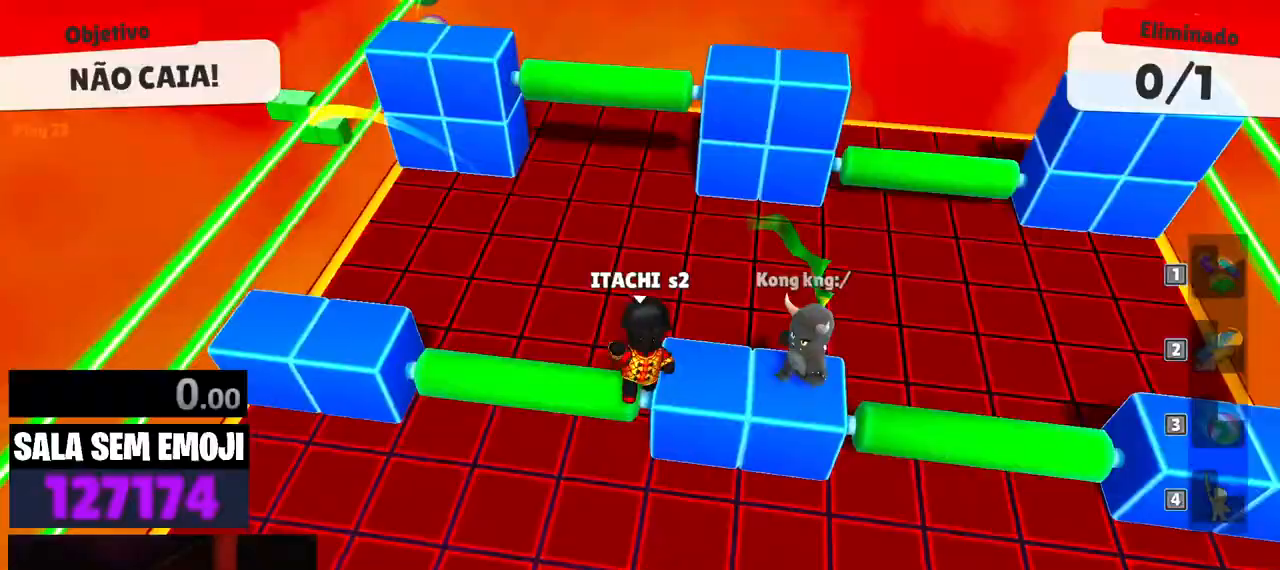
{"keys": ["w"], "events": [[67, "d", "down"], [117, "s", "up"], [217, "d", "up"], [217, "w", "down"], [350, "space", "down"], [450, "space", "up"]]}